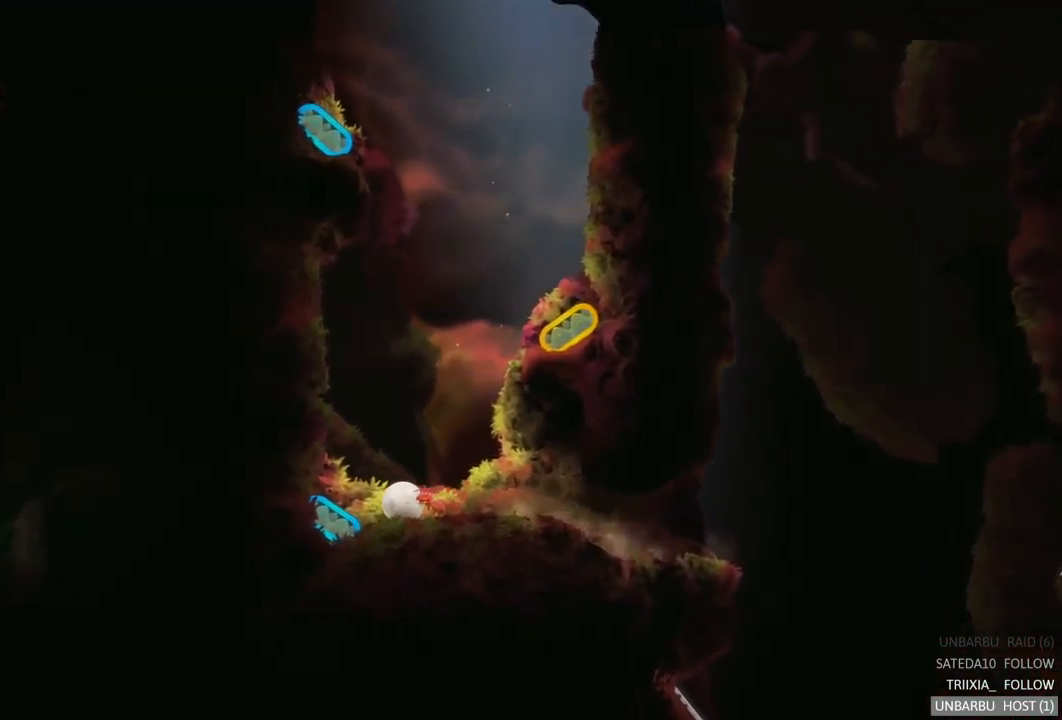
Gameplay with a controller (Xbox layout); each line is a JSON object with the inputs held at the frame after it. "events" lists button and stick changes between this image and that frame as [ms after this image, input, new state], when the widget could be followed in between. Not read: L3 R3.
{"buttons": [], "left_stick": "center", "right_stick": "center", "events": [[150, "left_stick", "center"], [300, "L2", "down"], [500, "L2", "up"]]}
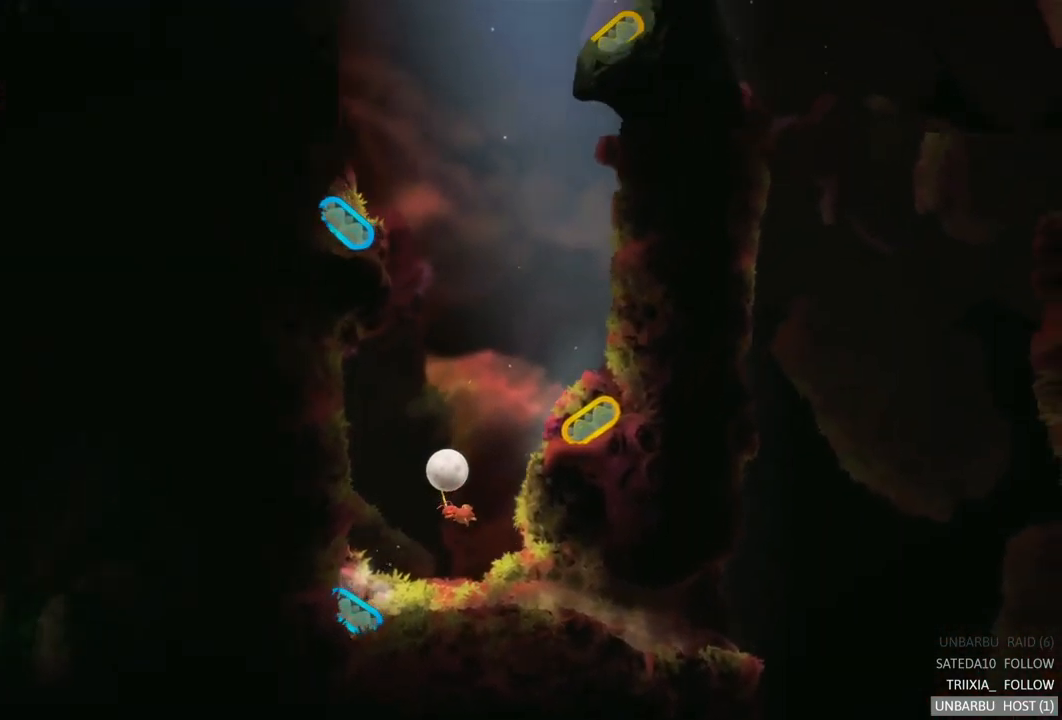
{"buttons": ["R2"], "left_stick": "center", "right_stick": "center", "events": [[334, "R2", "down"]]}
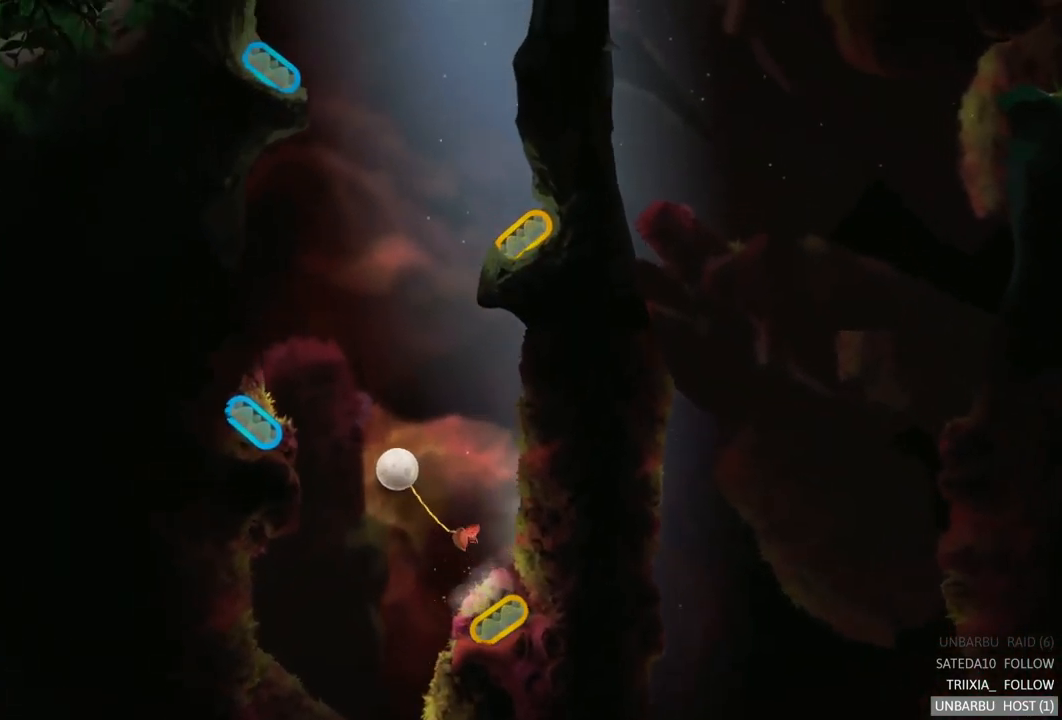
{"buttons": ["L2"], "left_stick": "center", "right_stick": "center", "events": [[50, "R2", "up"], [317, "L2", "down"]]}
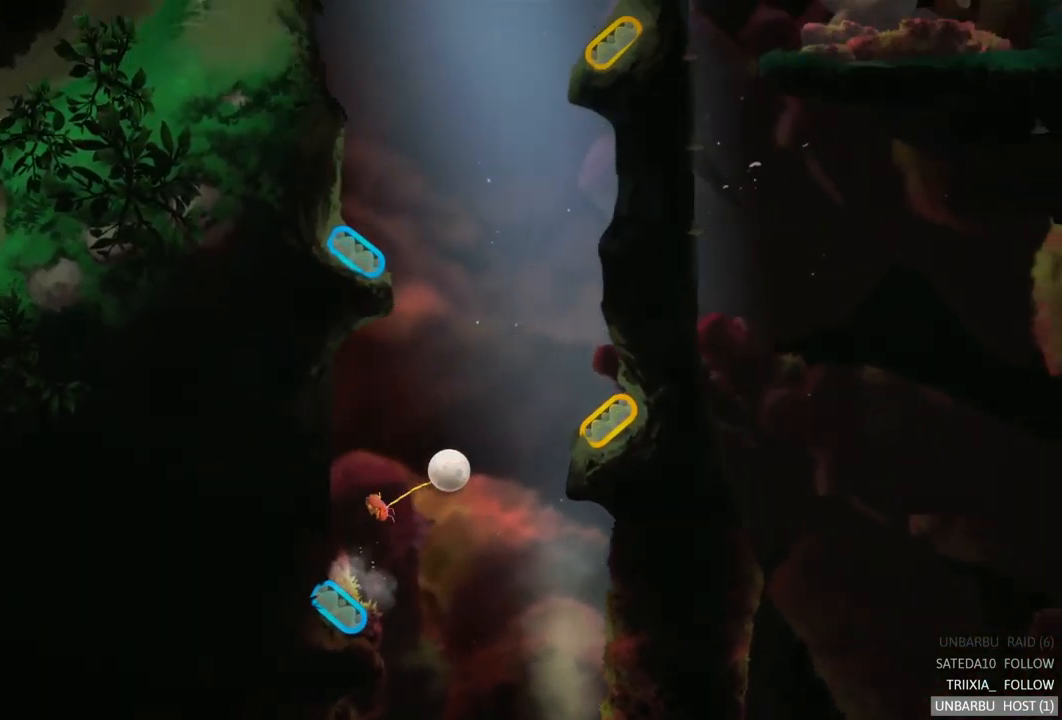
{"buttons": [], "left_stick": "center", "right_stick": "center", "events": [[34, "L2", "up"], [283, "R2", "down"], [516, "R2", "up"]]}
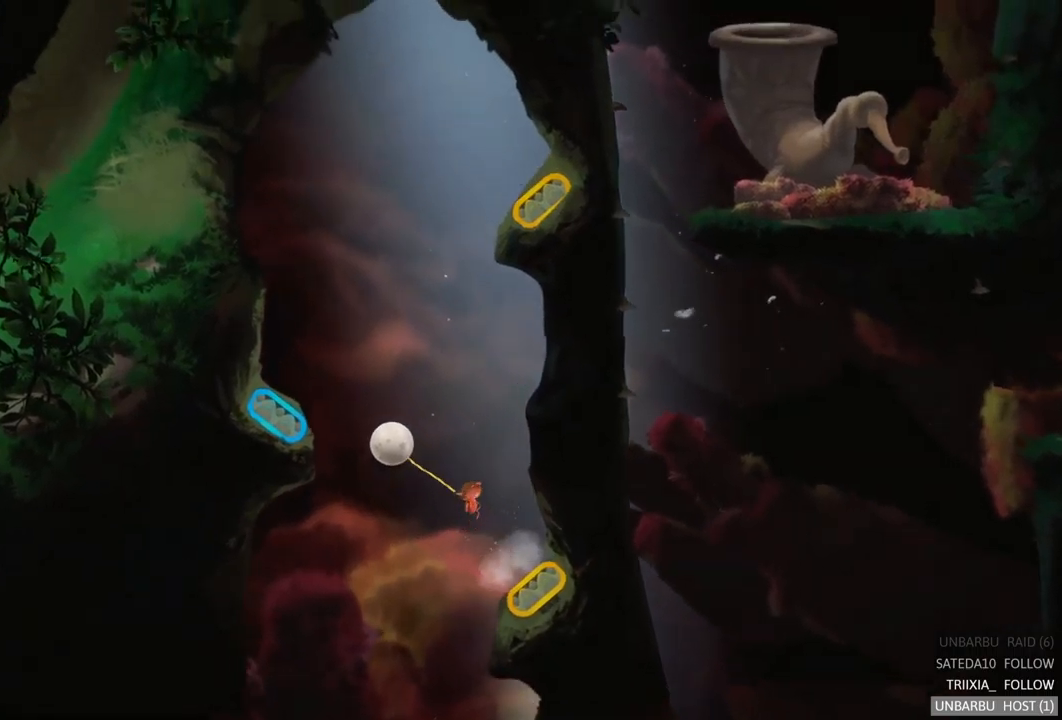
{"buttons": [], "left_stick": "center", "right_stick": "center", "events": [[217, "L2", "down"], [434, "L2", "up"]]}
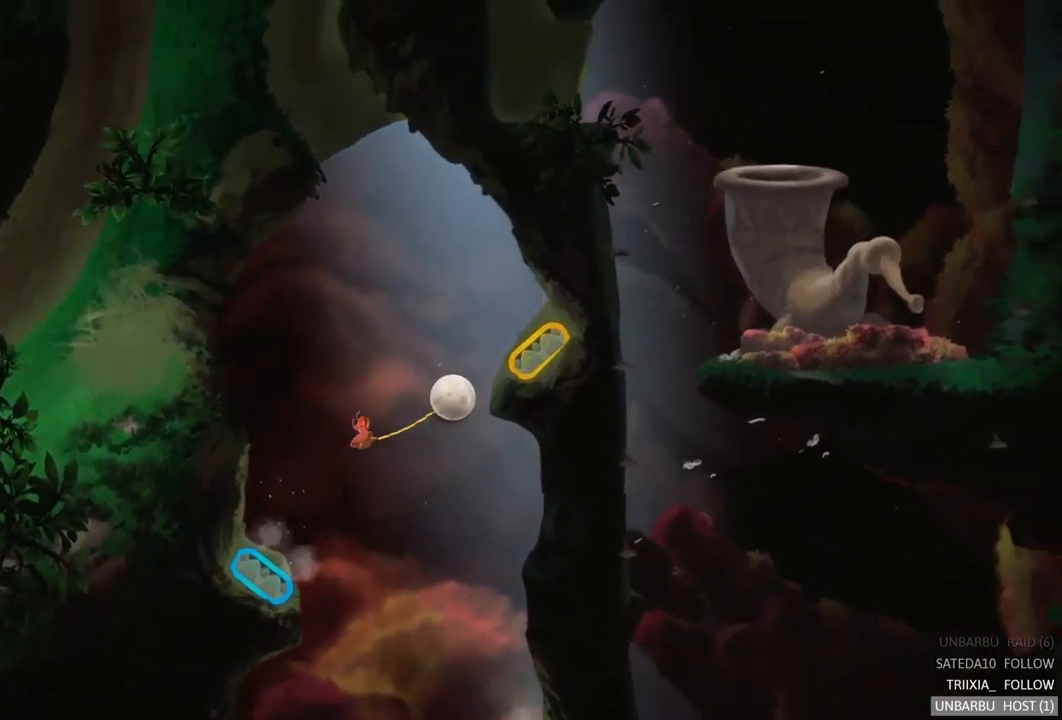
{"buttons": [], "left_stick": "center", "right_stick": "center", "events": [[217, "R2", "down"], [450, "R2", "up"]]}
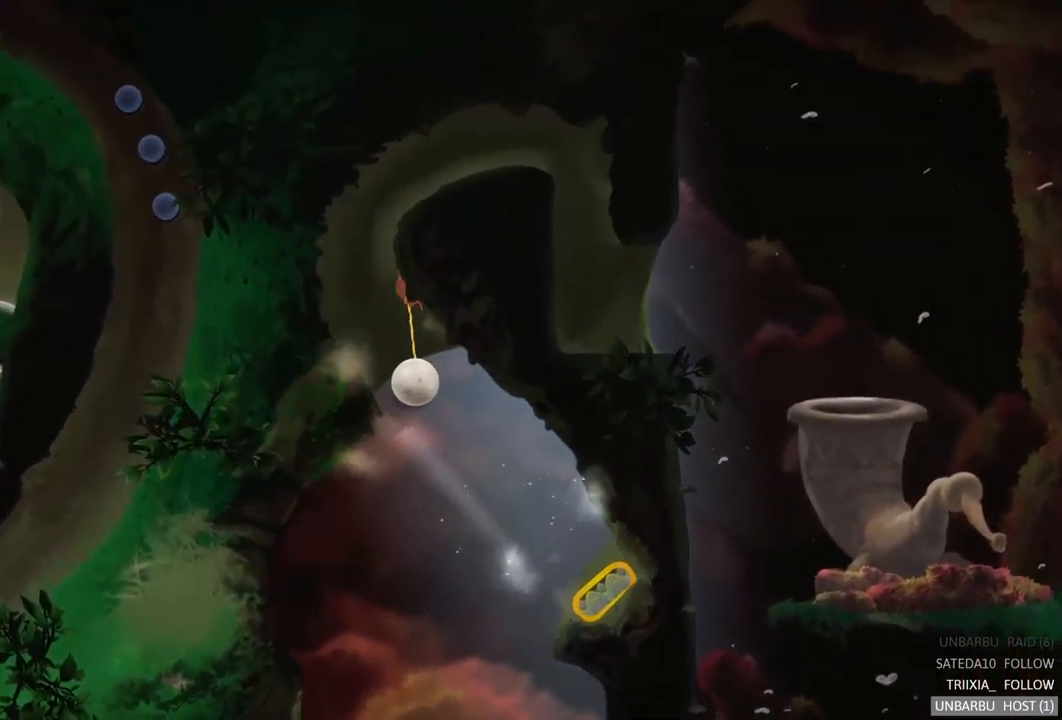
{"buttons": [], "left_stick": "center", "right_stick": "center", "events": []}
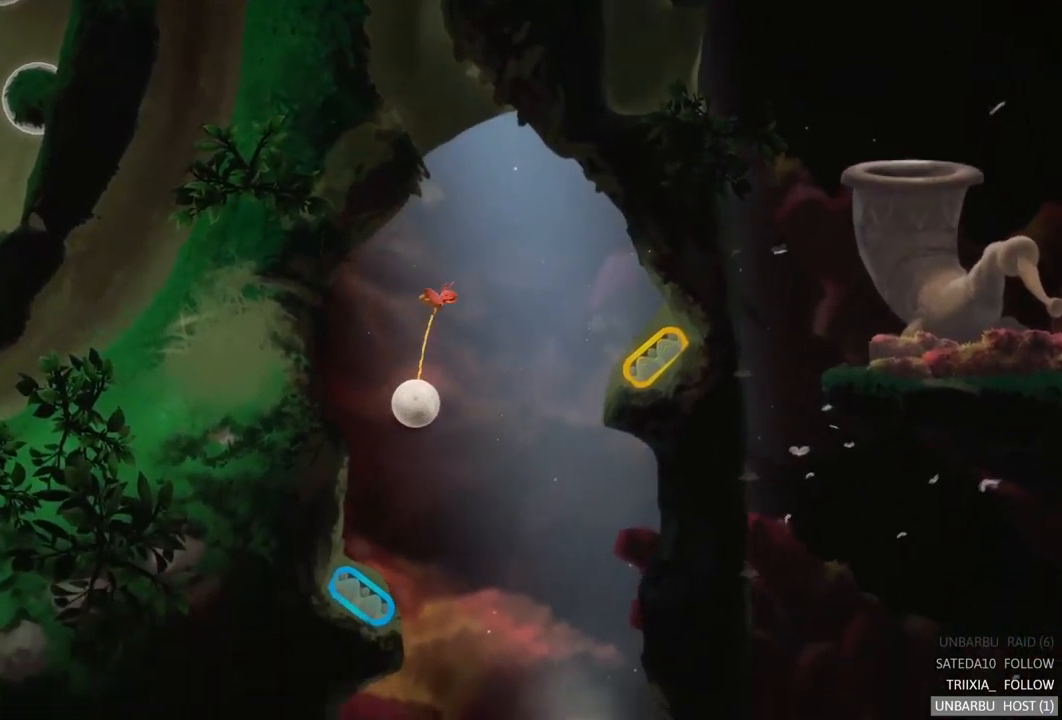
{"buttons": [], "left_stick": "center", "right_stick": "center", "events": [[217, "L2", "down"], [450, "L2", "up"]]}
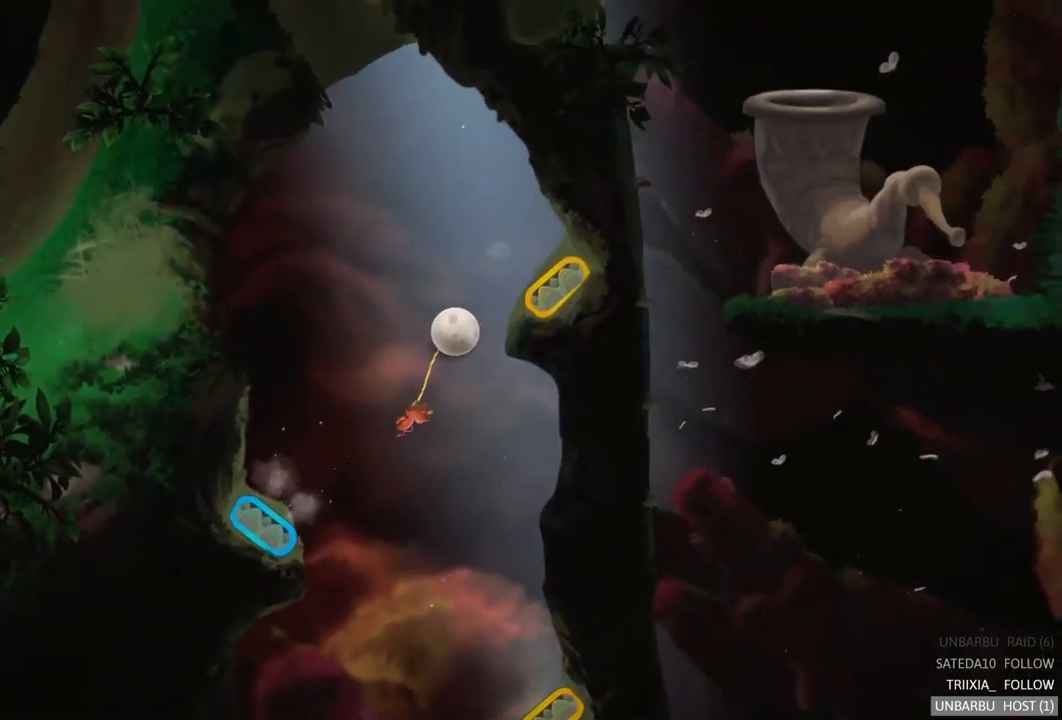
{"buttons": ["R2"], "left_stick": "center", "right_stick": "center", "events": [[484, "R2", "down"]]}
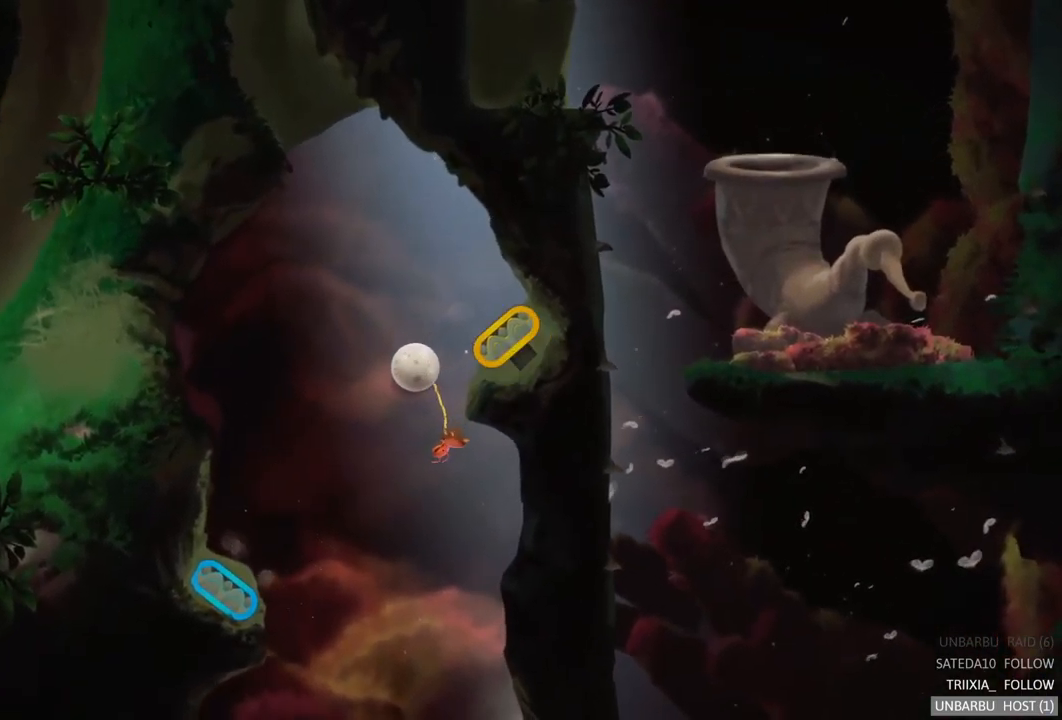
{"buttons": [], "left_stick": "center", "right_stick": "center", "events": [[167, "R2", "up"]]}
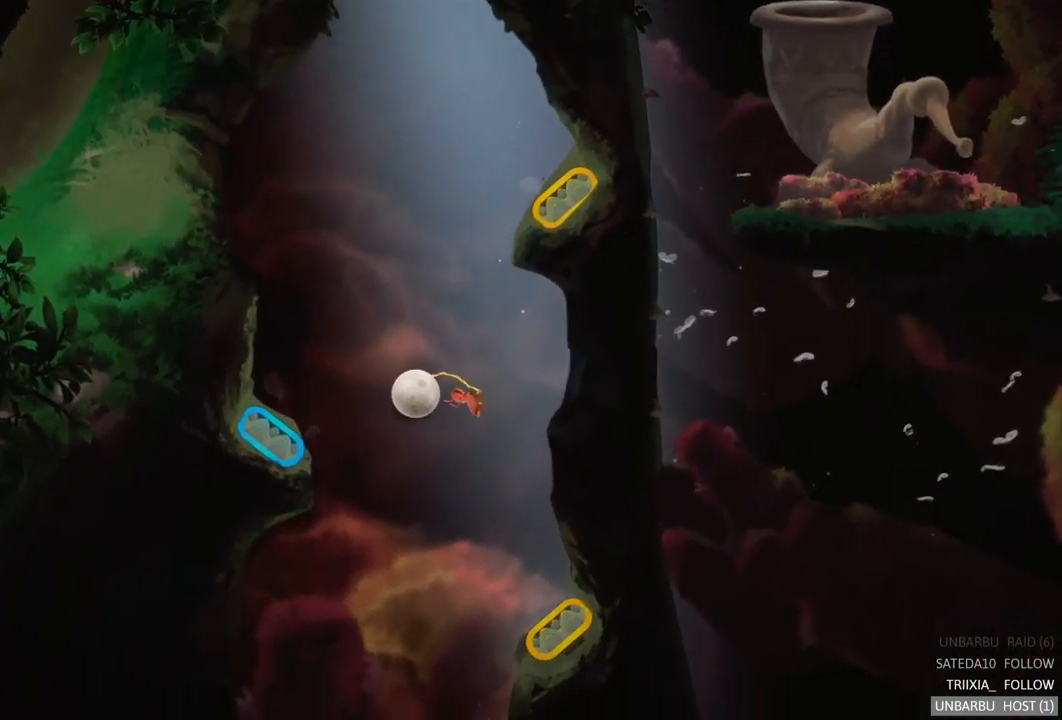
{"buttons": [], "left_stick": "center", "right_stick": "center", "events": []}
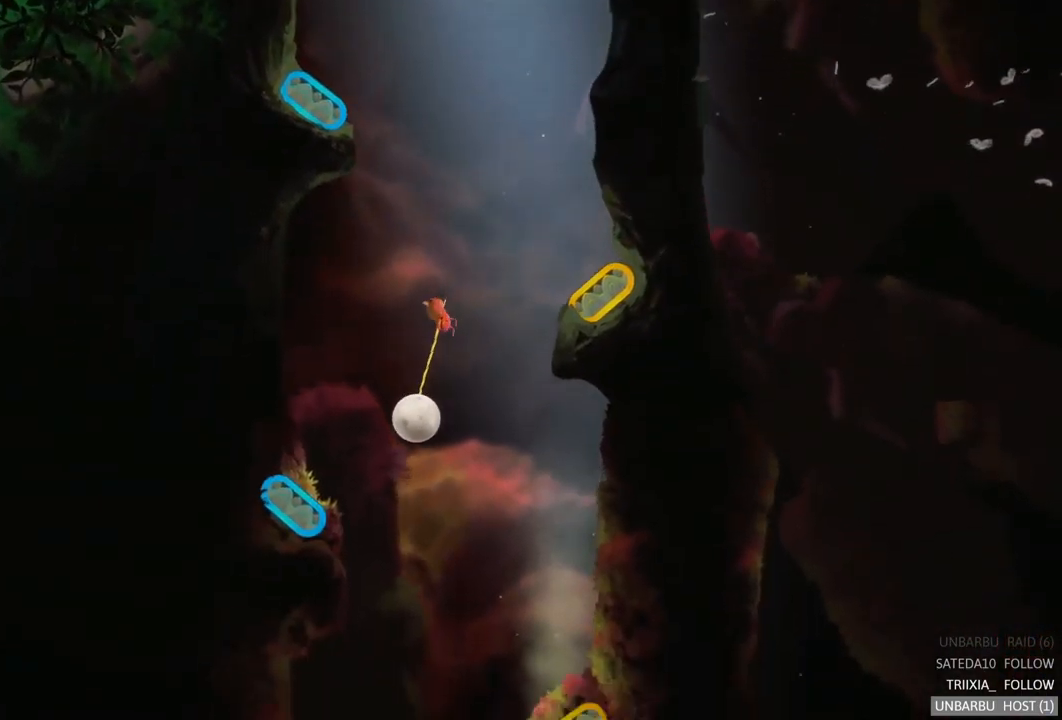
{"buttons": [], "left_stick": "left", "right_stick": "center", "events": [[50, "left_stick", "left"]]}
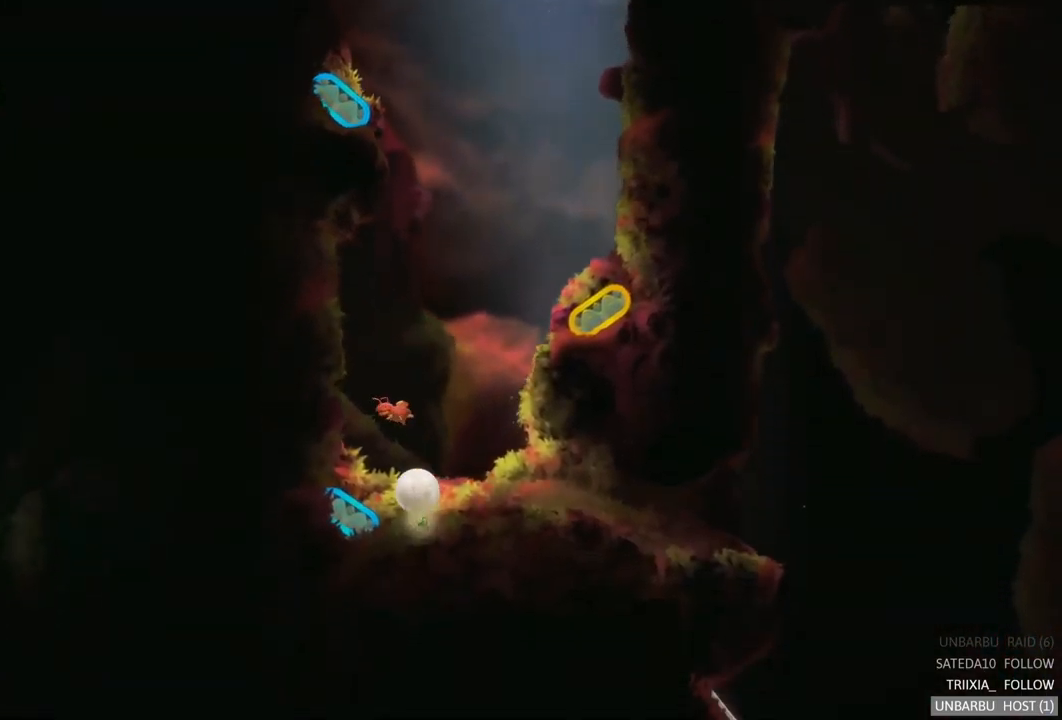
{"buttons": [], "left_stick": "center", "right_stick": "center", "events": [[284, "left_stick", "center"]]}
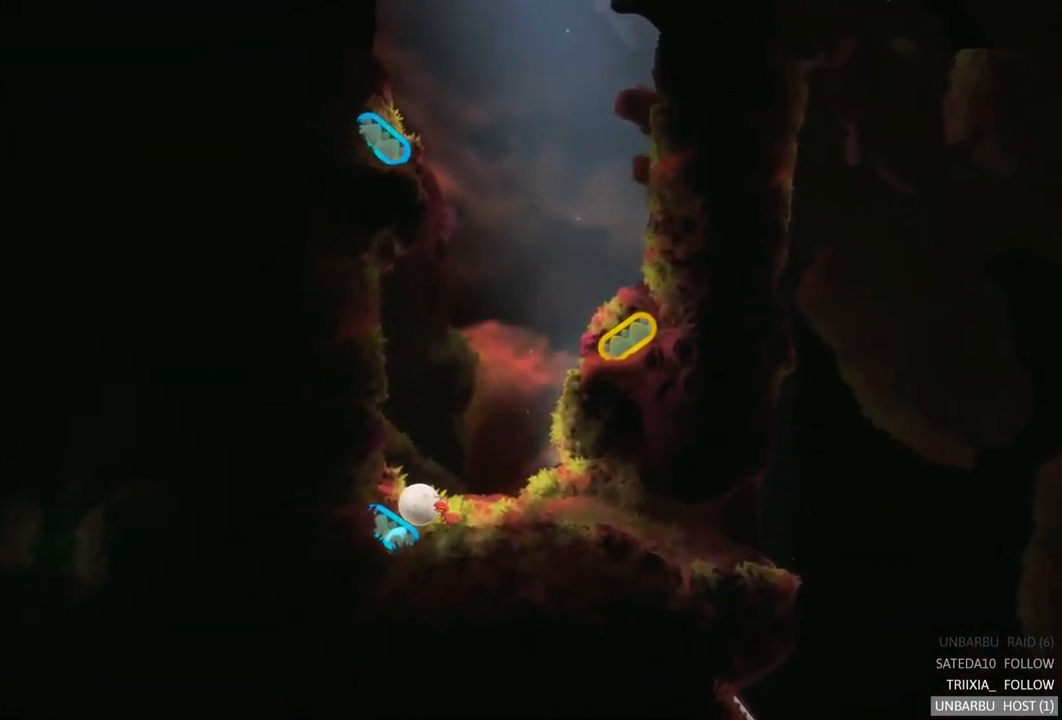
{"buttons": [], "left_stick": "center", "right_stick": "center", "events": [[167, "SELECT", "down"], [334, "SELECT", "up"]]}
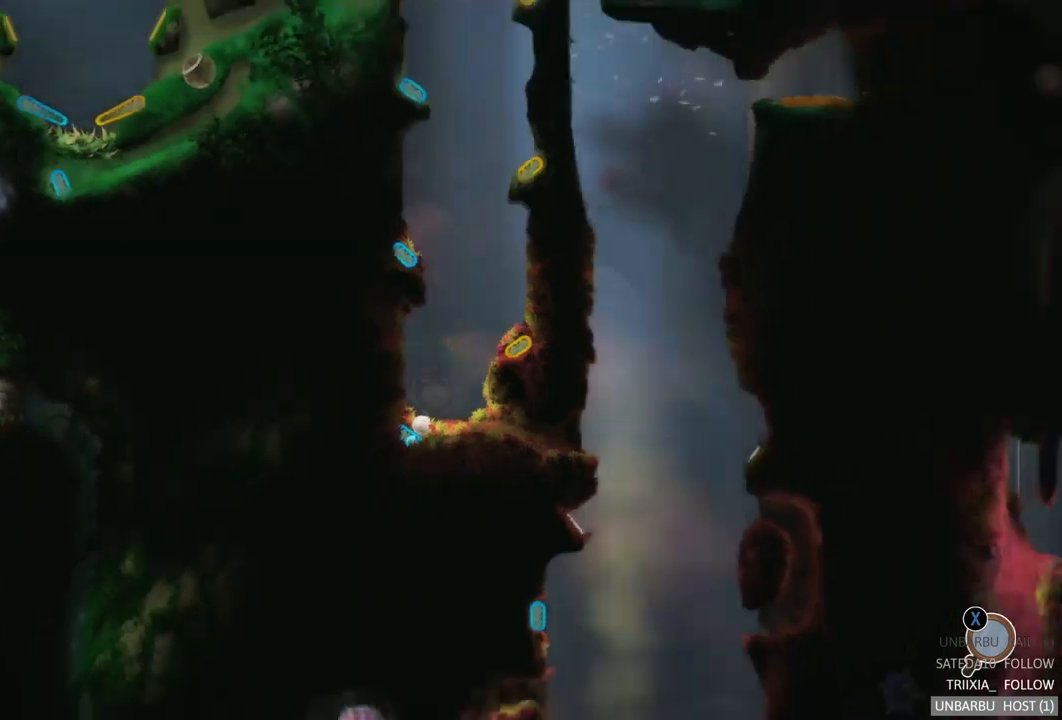
{"buttons": [], "left_stick": "center", "right_stick": "center", "events": [[167, "SELECT", "down"], [350, "SELECT", "up"]]}
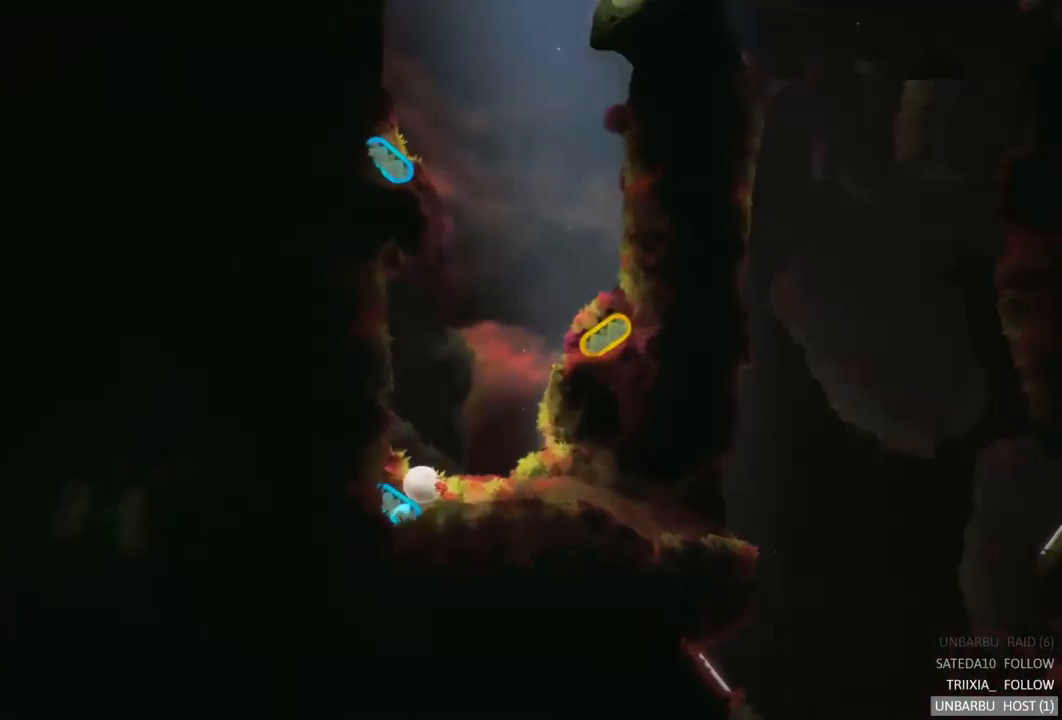
{"buttons": [], "left_stick": "center", "right_stick": "center", "events": [[183, "Y", "down"], [333, "Y", "up"]]}
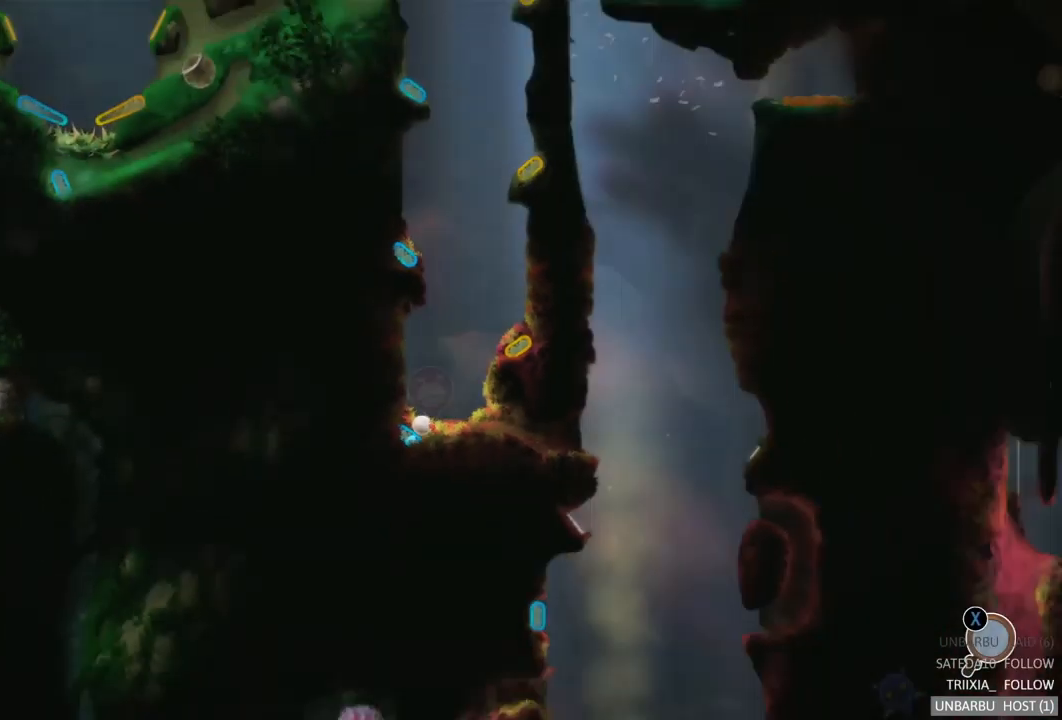
{"buttons": ["X"], "left_stick": "center", "right_stick": "center", "events": [[133, "Y", "down"], [283, "Y", "up"], [417, "X", "down"]]}
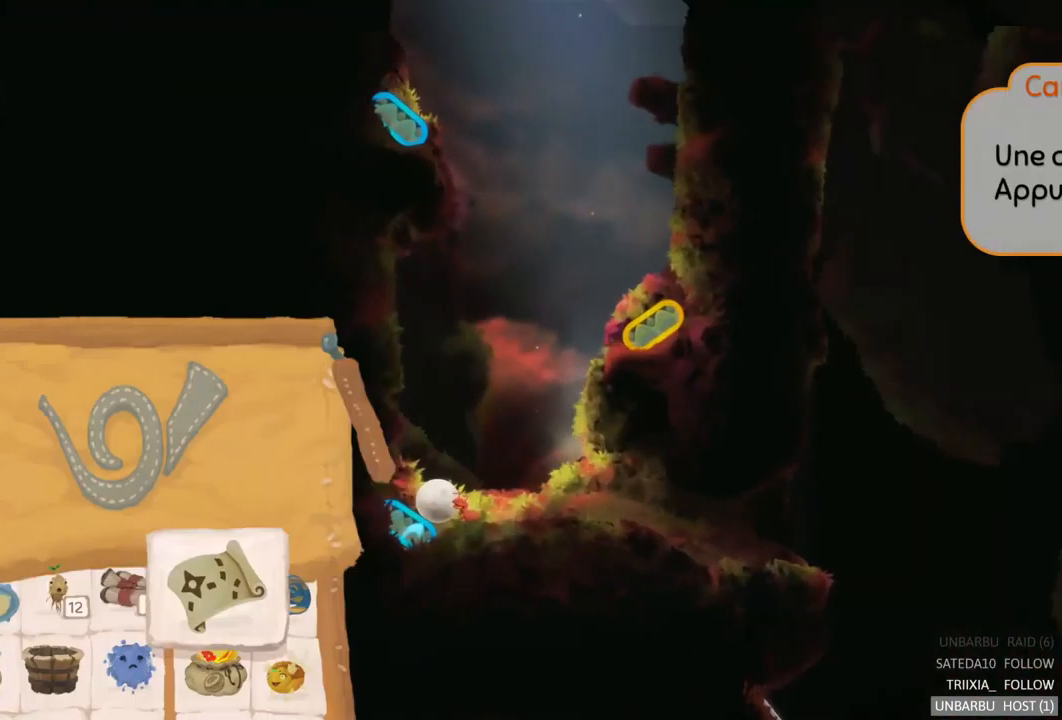
{"buttons": [], "left_stick": "center", "right_stick": "center", "events": [[83, "X", "up"]]}
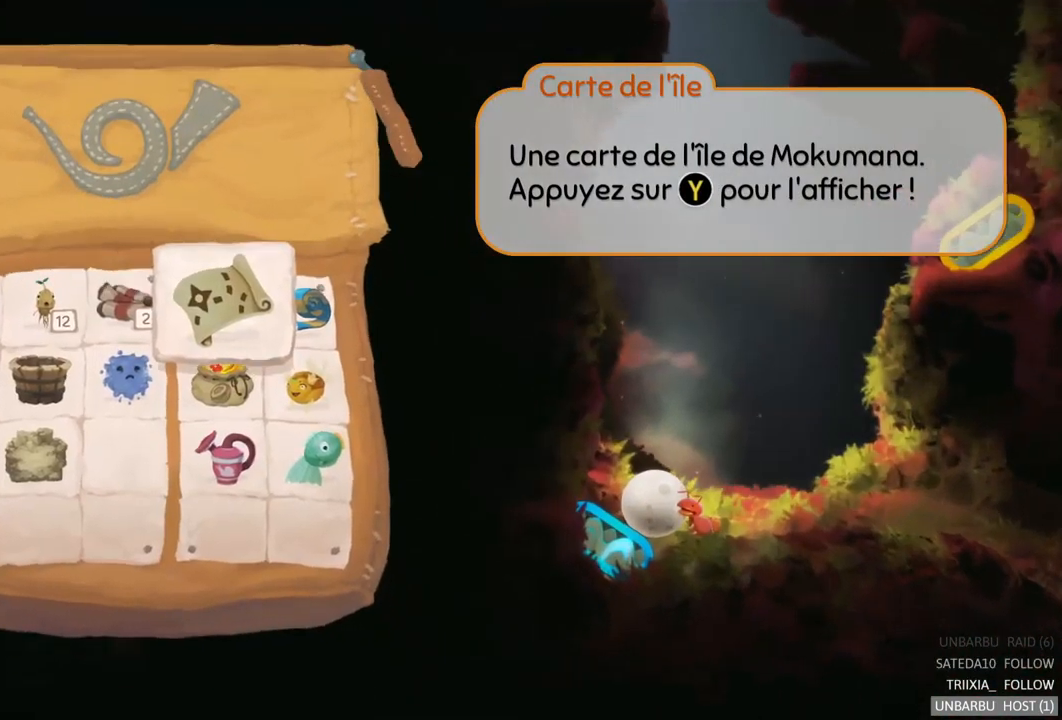
{"buttons": [], "left_stick": "center", "right_stick": "center", "events": []}
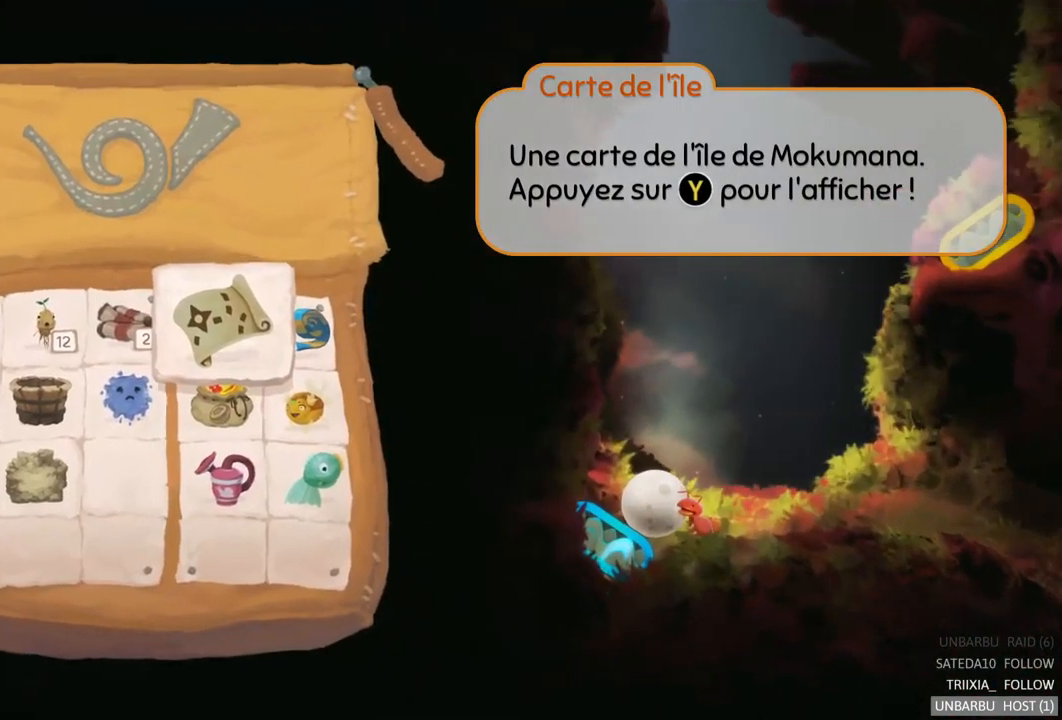
{"buttons": [], "left_stick": "left", "right_stick": "center", "events": [[83, "left_stick", "left"], [217, "left_stick", "center"], [367, "left_stick", "left"]]}
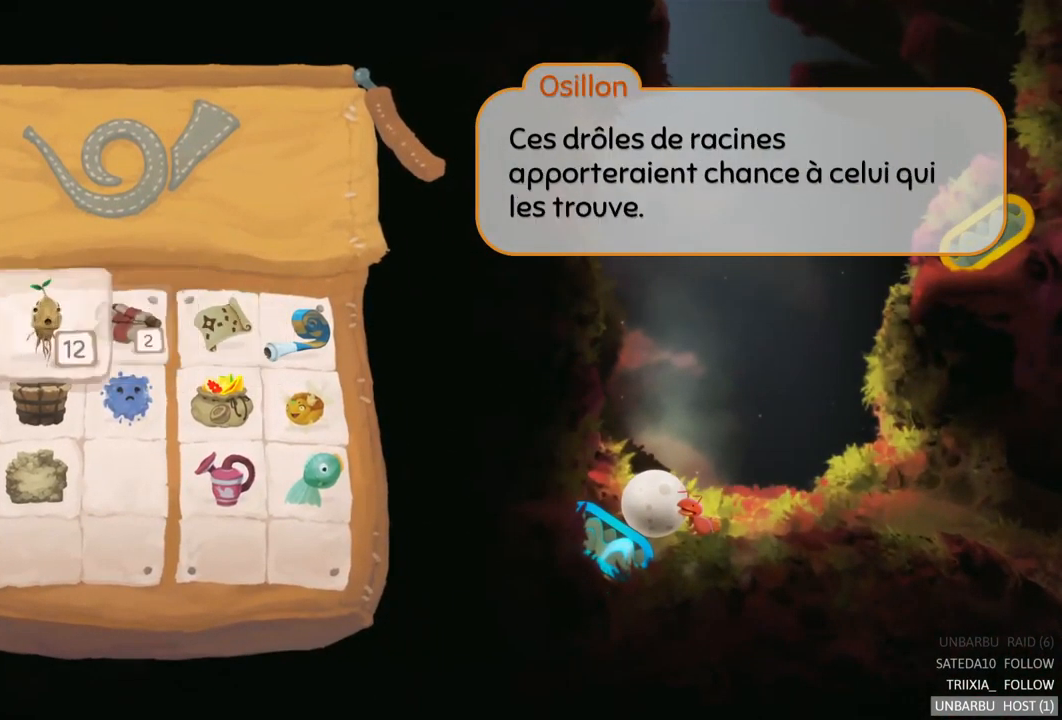
{"buttons": [], "left_stick": "center", "right_stick": "center", "events": [[17, "left_stick", "center"], [300, "left_stick", "left"], [467, "left_stick", "center"]]}
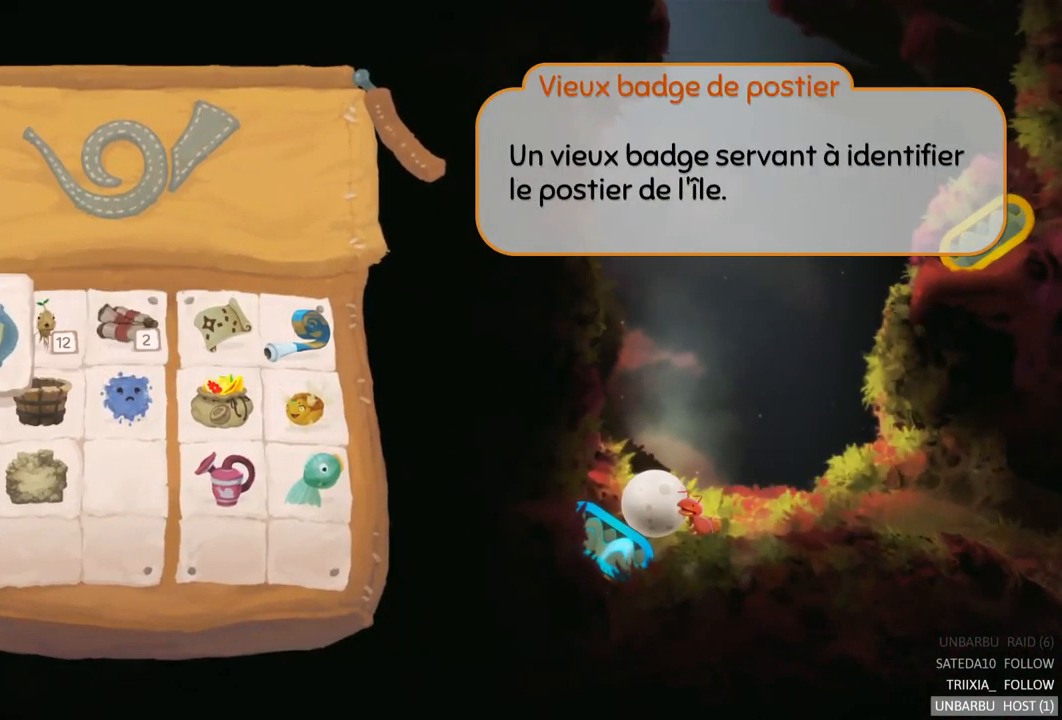
{"buttons": [], "left_stick": "center", "right_stick": "center", "events": []}
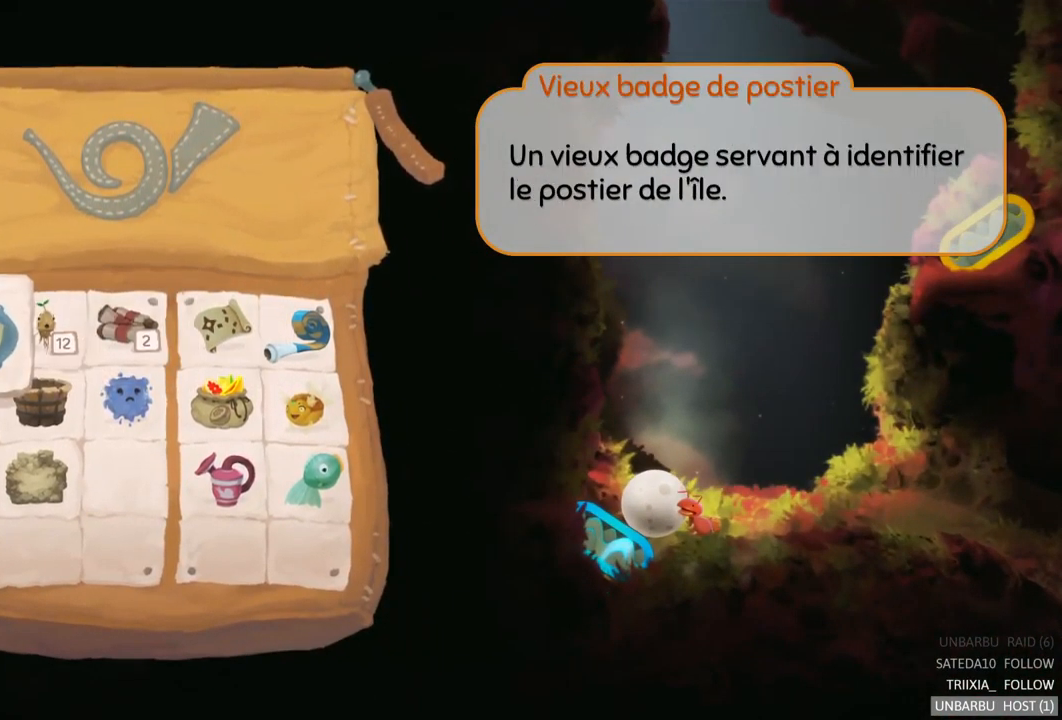
{"buttons": [], "left_stick": "center", "right_stick": "center", "events": [[17, "left_stick", "right"], [167, "left_stick", "center"]]}
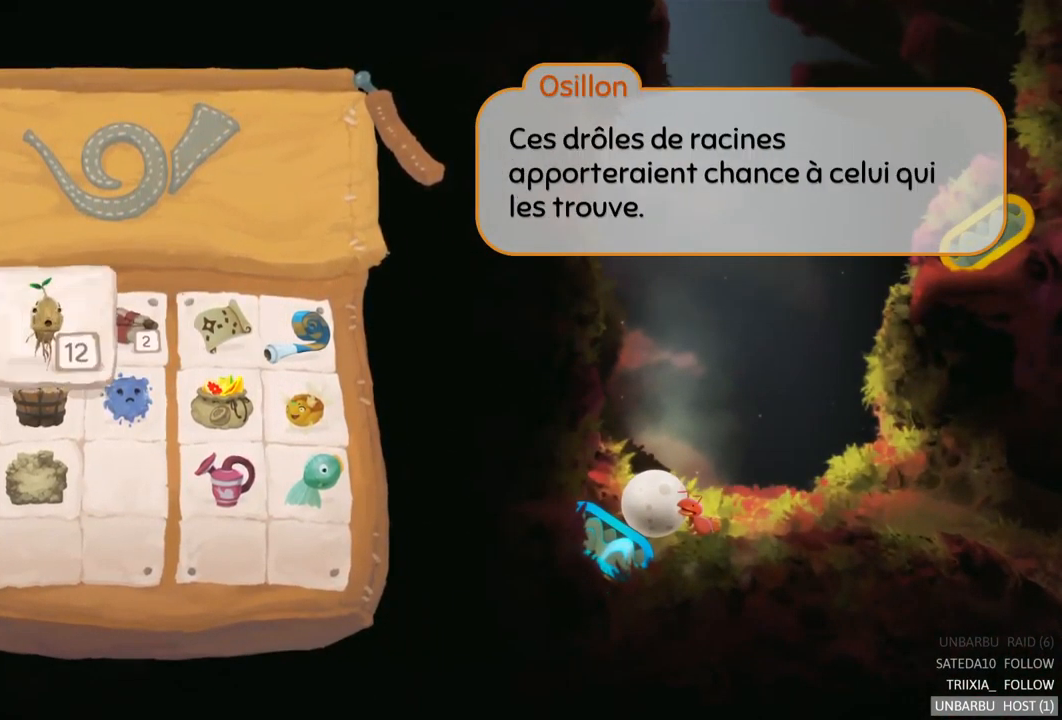
{"buttons": [], "left_stick": "right", "right_stick": "center", "events": [[17, "left_stick", "right"], [183, "left_stick", "center"], [233, "left_stick", "right"]]}
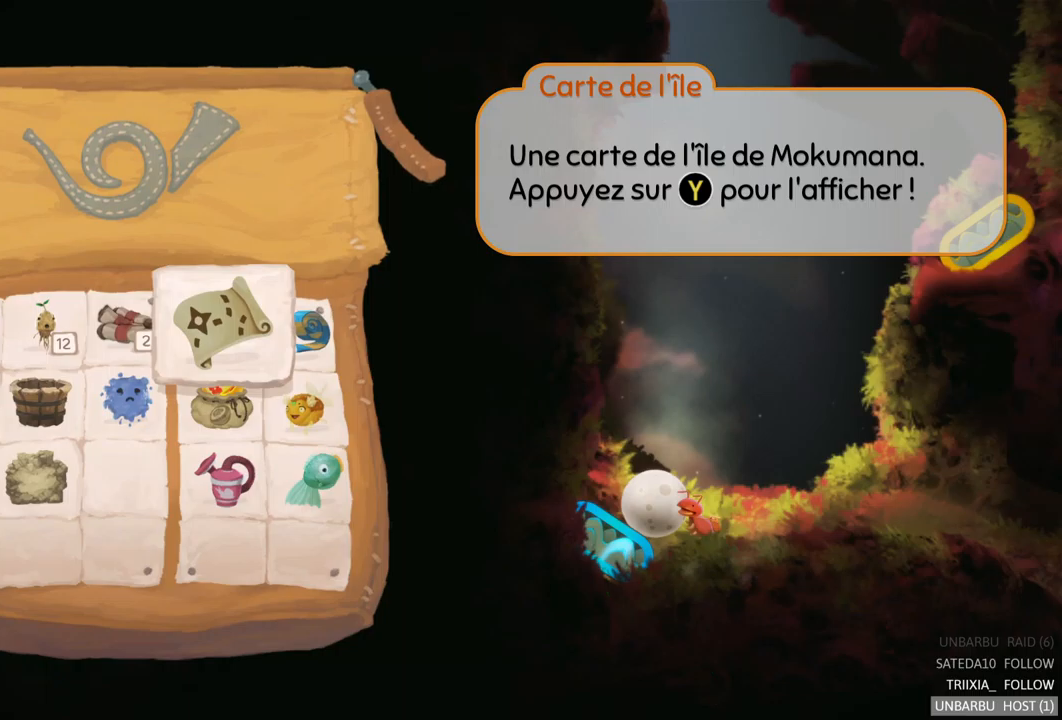
{"buttons": [], "left_stick": "center", "right_stick": "center", "events": [[67, "left_stick", "center"], [400, "left_stick", "right"], [500, "left_stick", "center"]]}
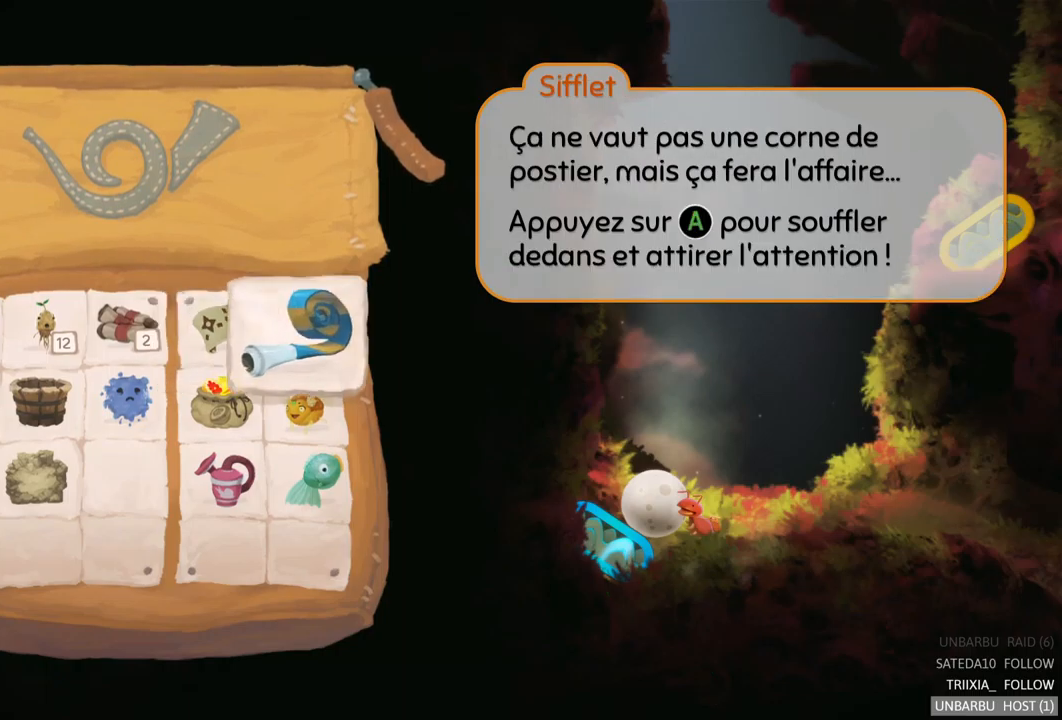
{"buttons": [], "left_stick": "center", "right_stick": "center", "events": []}
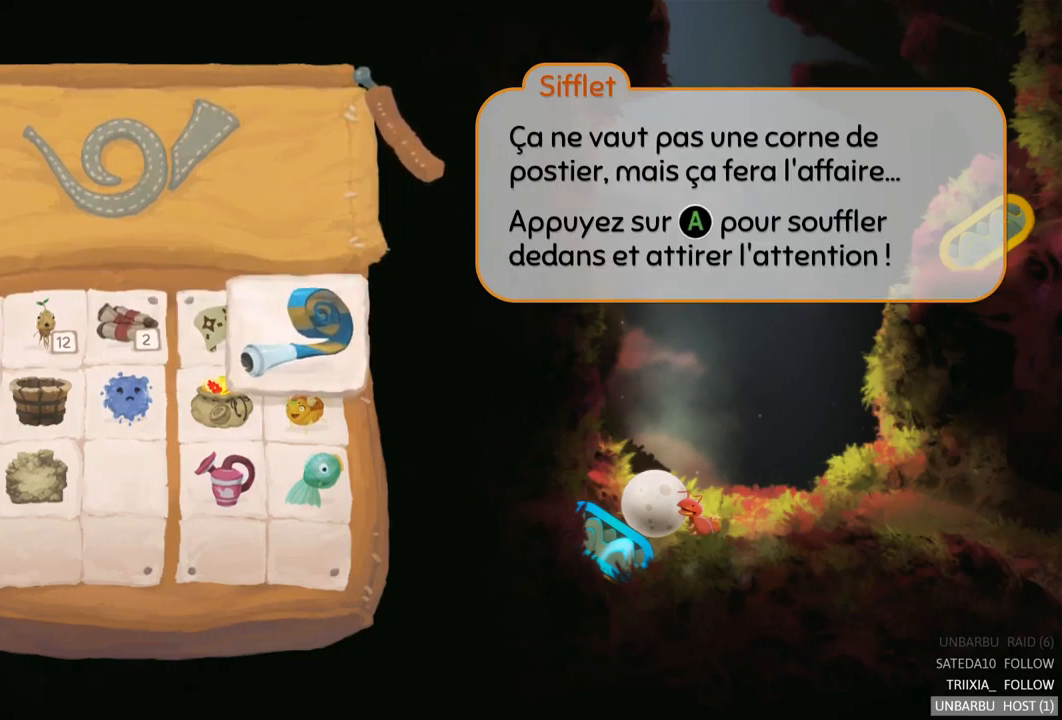
{"buttons": [], "left_stick": "center", "right_stick": "center", "events": []}
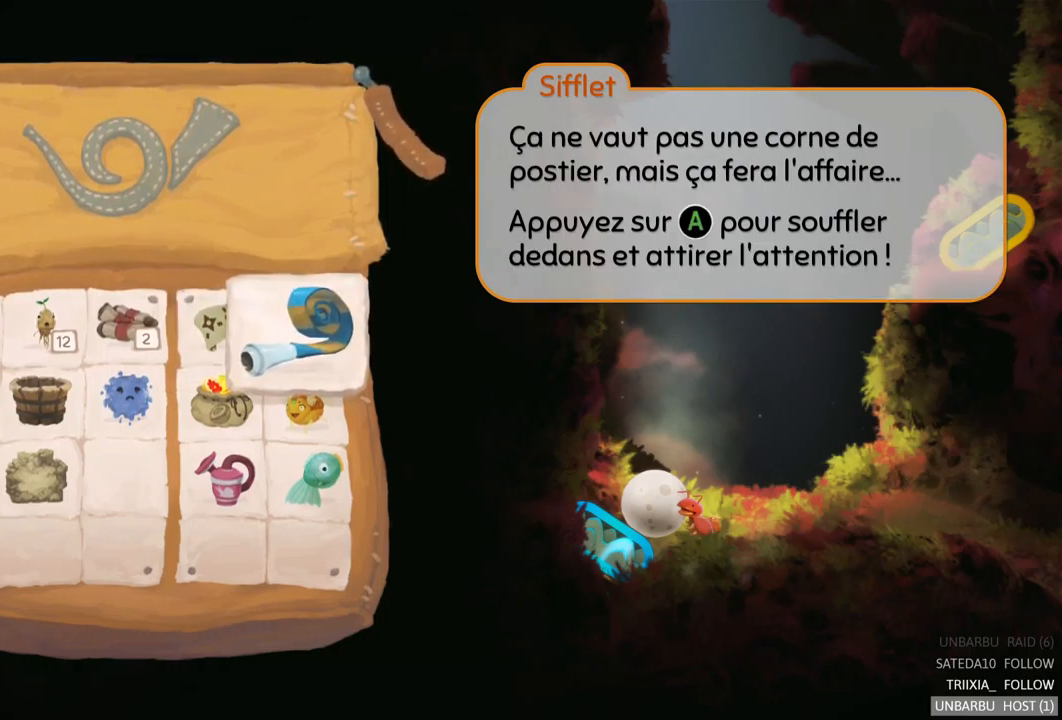
{"buttons": [], "left_stick": "center", "right_stick": "center", "events": []}
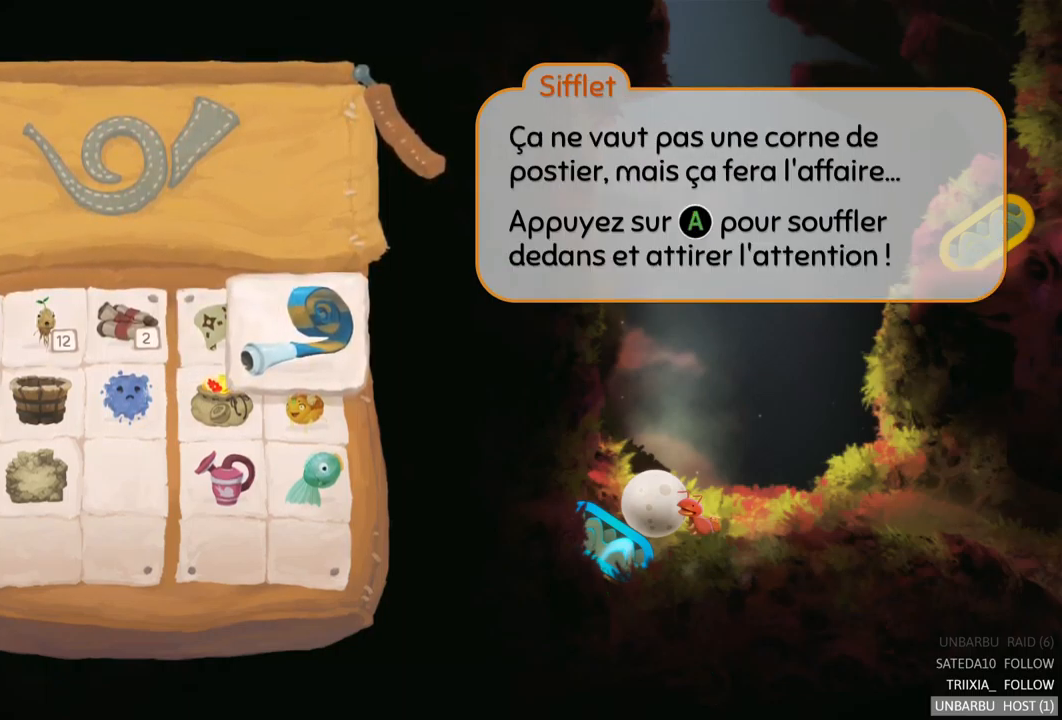
{"buttons": [], "left_stick": "center", "right_stick": "center", "events": []}
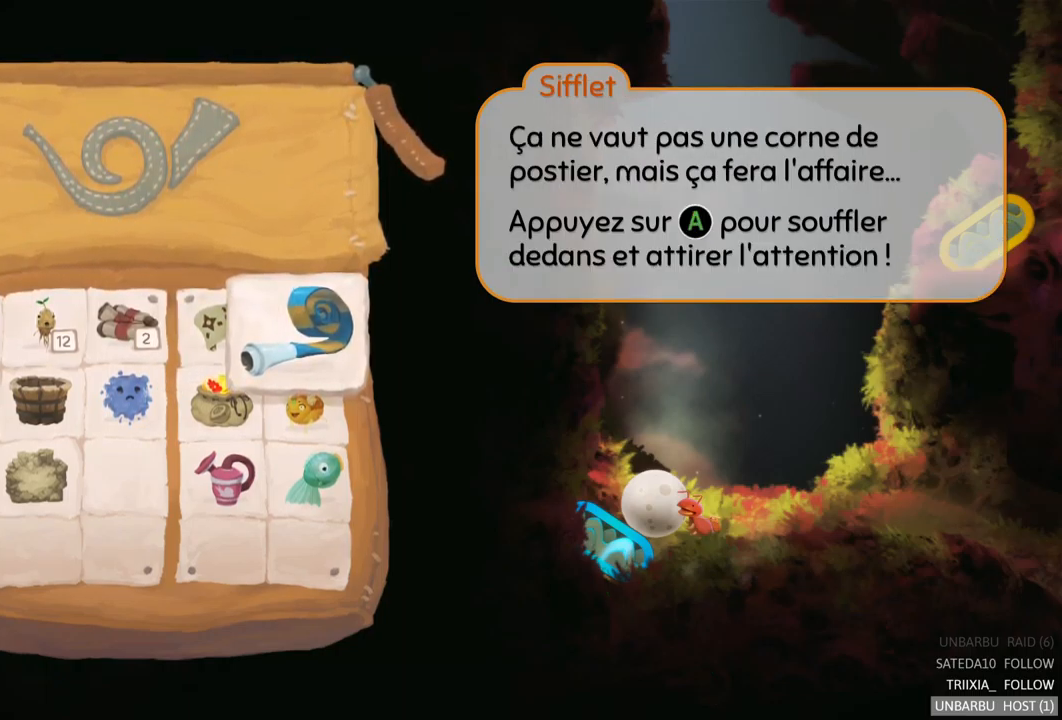
{"buttons": [], "left_stick": "center", "right_stick": "center", "events": []}